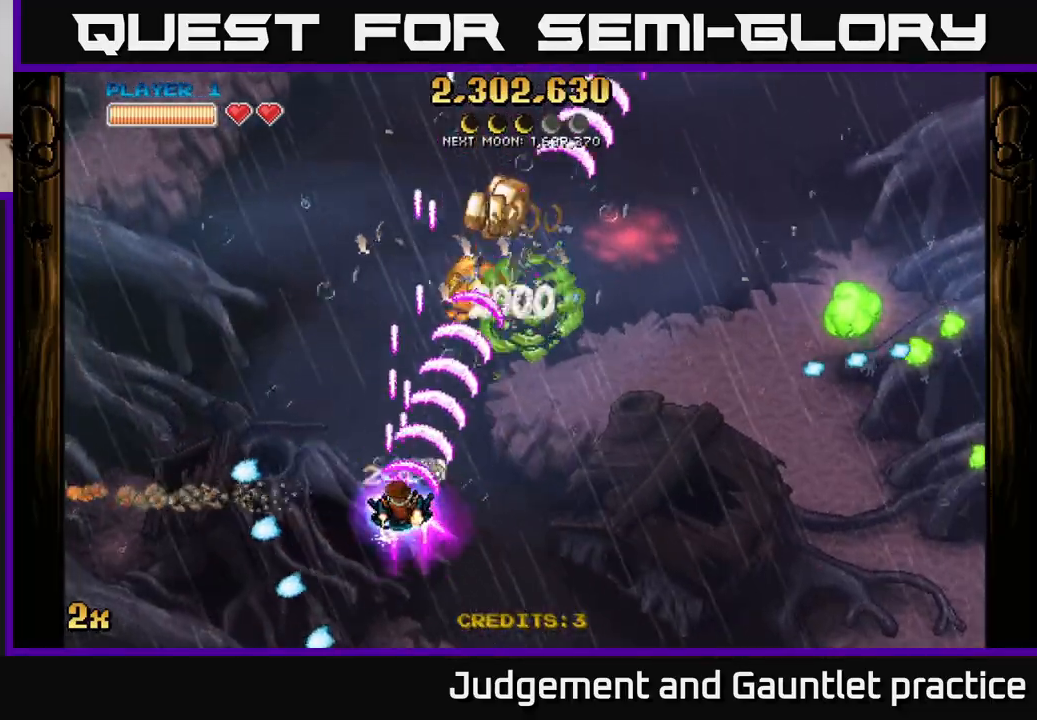
Gameplay with a controller (Xbox layout); each line is a JSON object with the inputs held at the frame after it. "events" lists button and stick changes between this image and that frame as [ms after this image, input, new state], when the widget could be followed in between. Not read: right_stick.
{"buttons": ["A"], "left_stick": "up-left", "events": [[200, "left_stick", "up-right"], [283, "X", "down"], [300, "left_stick", "right"], [367, "X", "up"], [450, "left_stick", "up-left"]]}
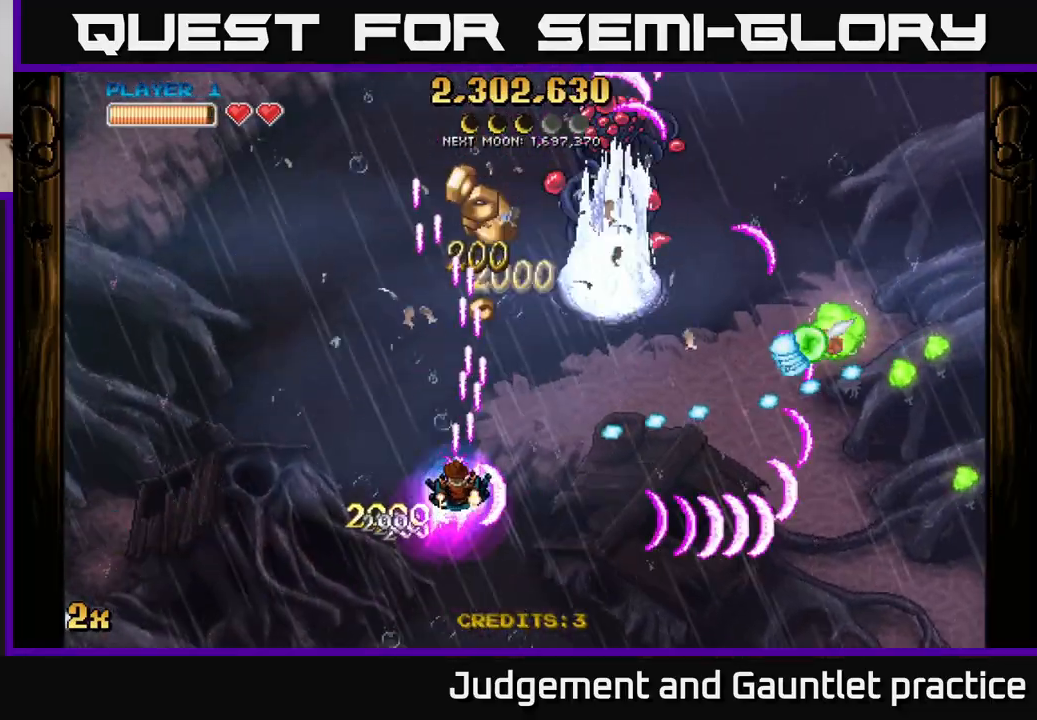
{"buttons": ["A"], "left_stick": "right", "events": [[67, "left_stick", "up"], [500, "left_stick", "right"]]}
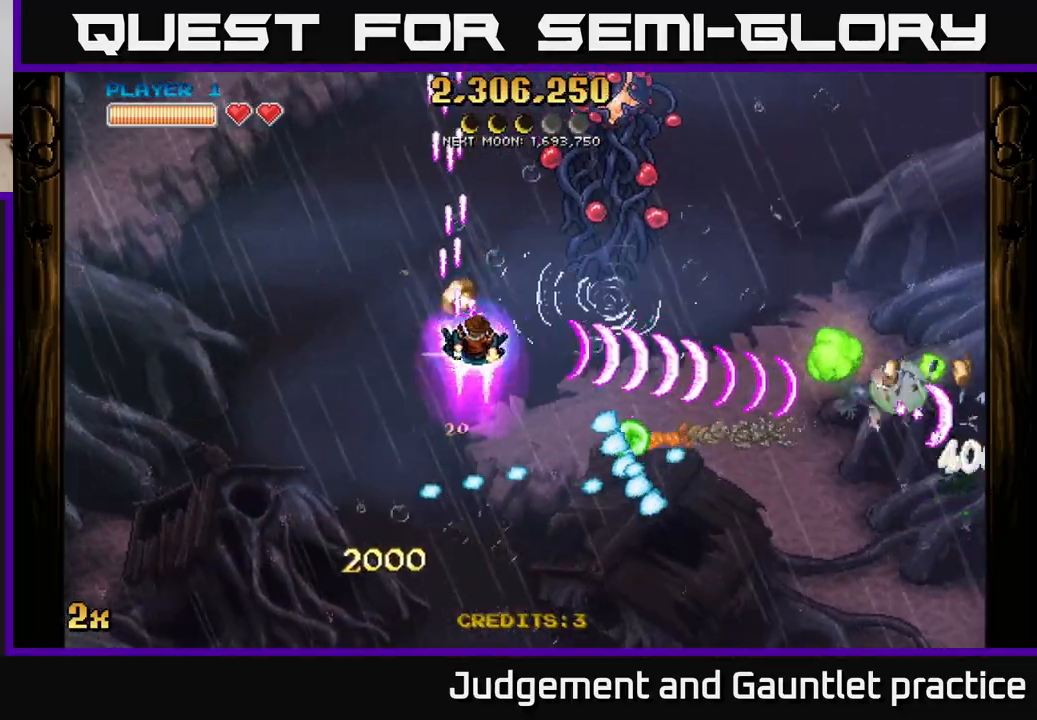
{"buttons": ["A"], "left_stick": "right", "events": [[333, "left_stick", "down-right"], [483, "left_stick", "right"]]}
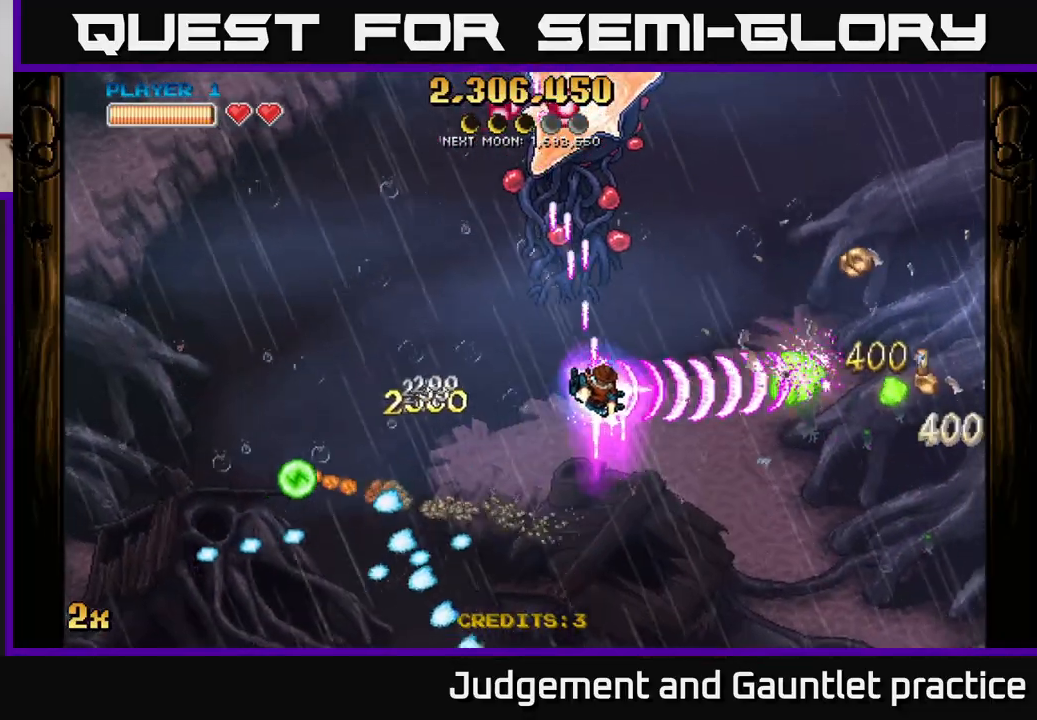
{"buttons": ["A"], "left_stick": "down-right", "events": [[300, "left_stick", "down-right"]]}
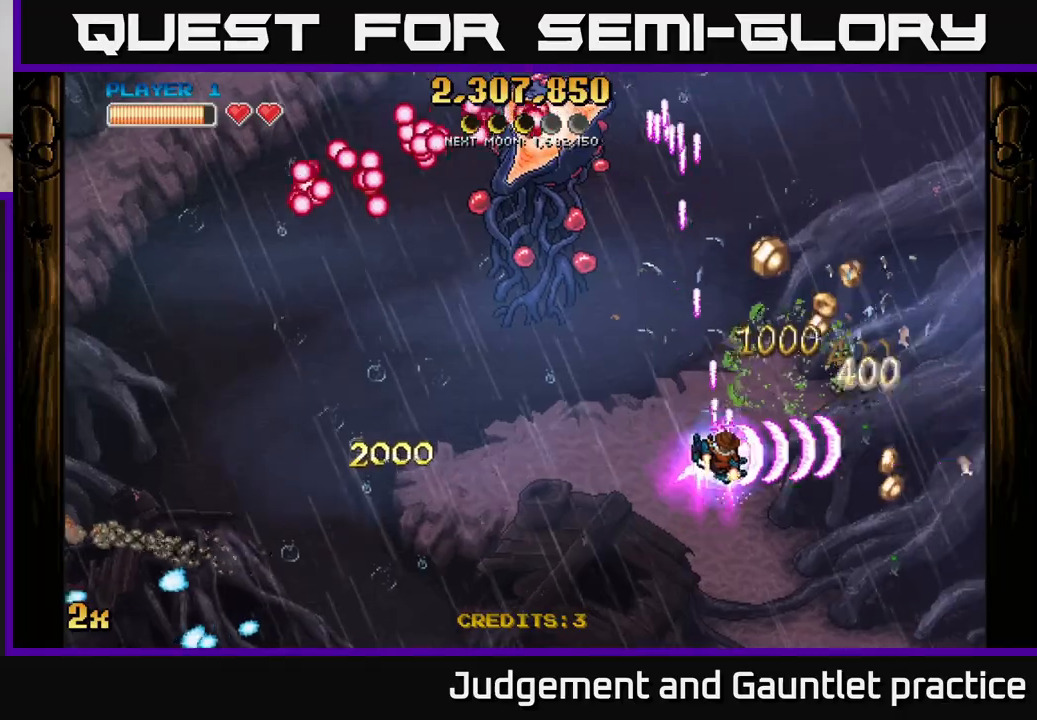
{"buttons": ["A", "X"], "left_stick": "up-left", "events": [[433, "left_stick", "up-left"], [450, "X", "down"]]}
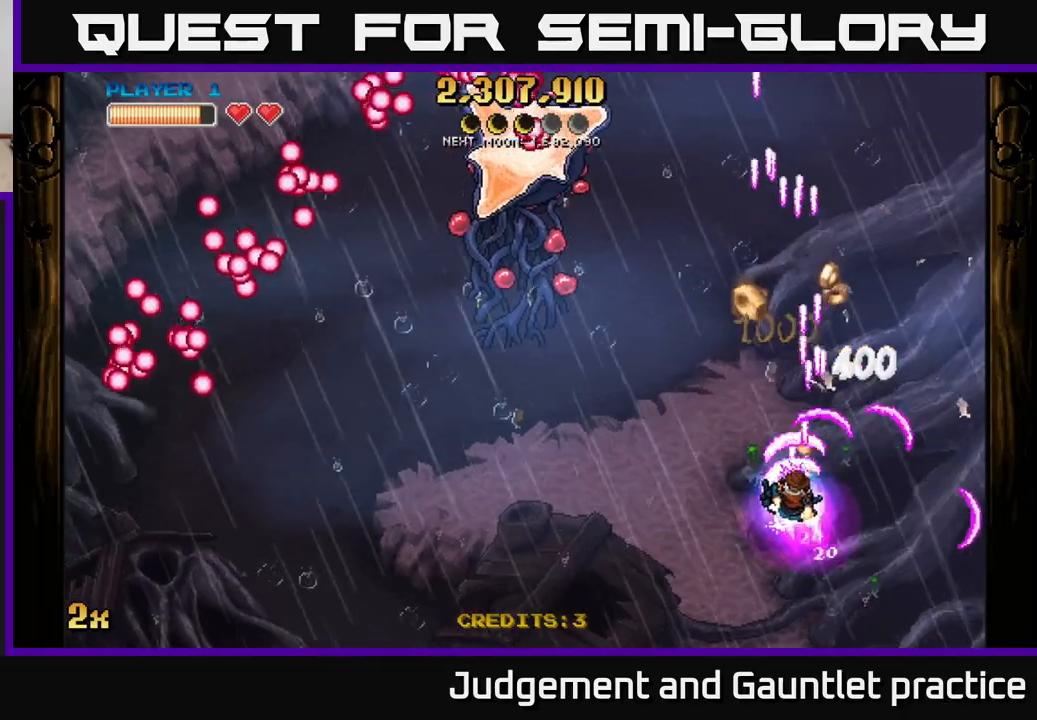
{"buttons": ["A"], "left_stick": "center", "events": [[100, "X", "up"], [117, "left_stick", "up"], [333, "left_stick", "left"], [483, "left_stick", "center"]]}
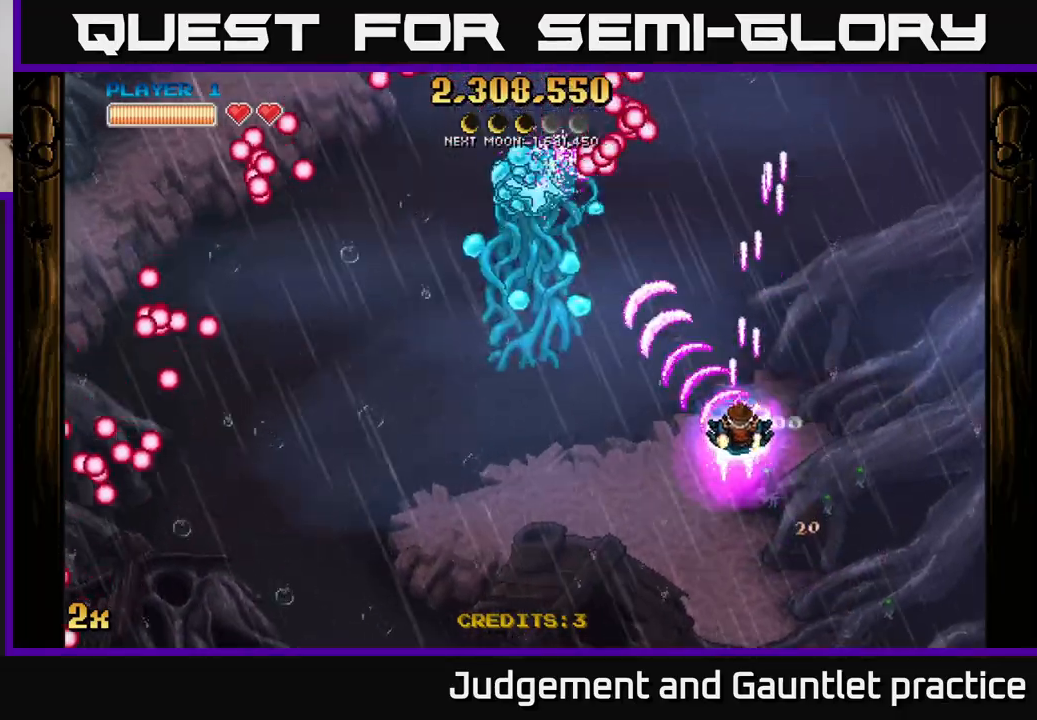
{"buttons": ["A"], "left_stick": "up-left", "events": [[67, "left_stick", "left"], [400, "X", "down"], [400, "left_stick", "up"], [500, "X", "up"], [500, "left_stick", "up-left"]]}
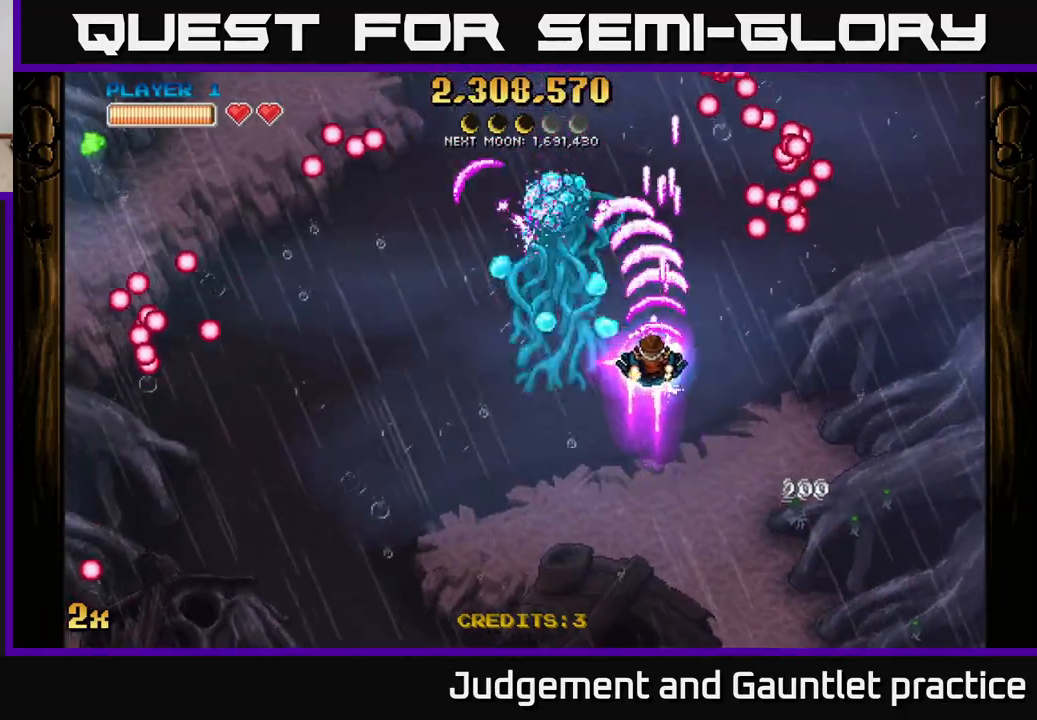
{"buttons": ["A", "X"], "left_stick": "up", "events": [[17, "left_stick", "left"], [83, "left_stick", "down-left"], [400, "left_stick", "up"], [417, "X", "down"]]}
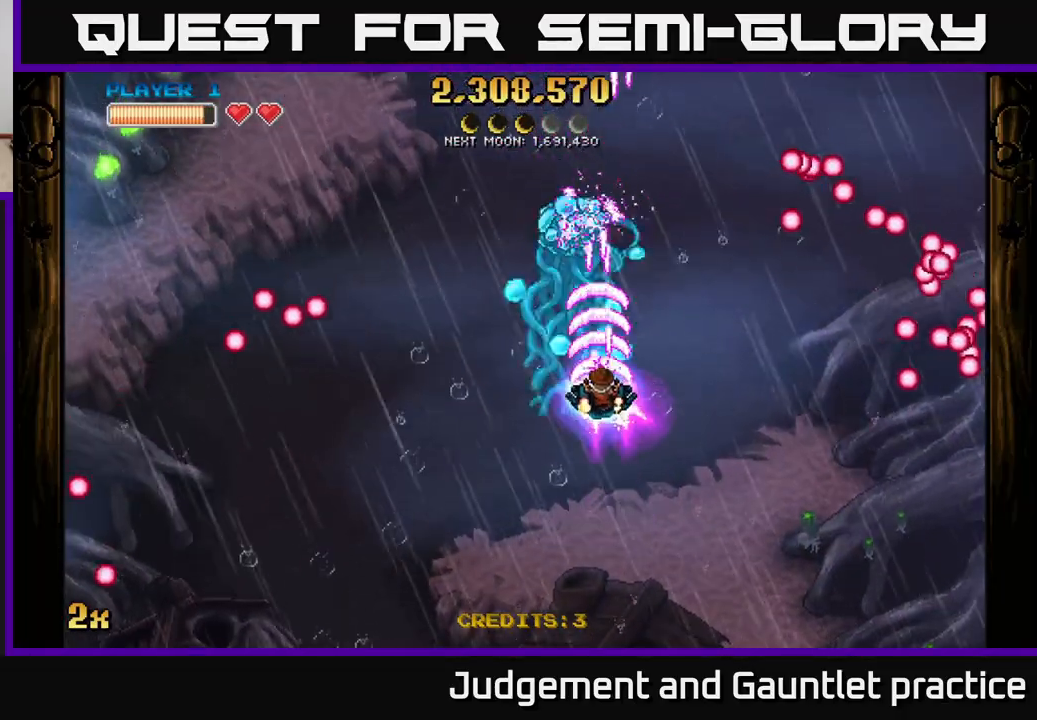
{"buttons": ["A"], "left_stick": "center", "events": [[17, "X", "up"], [117, "left_stick", "center"]]}
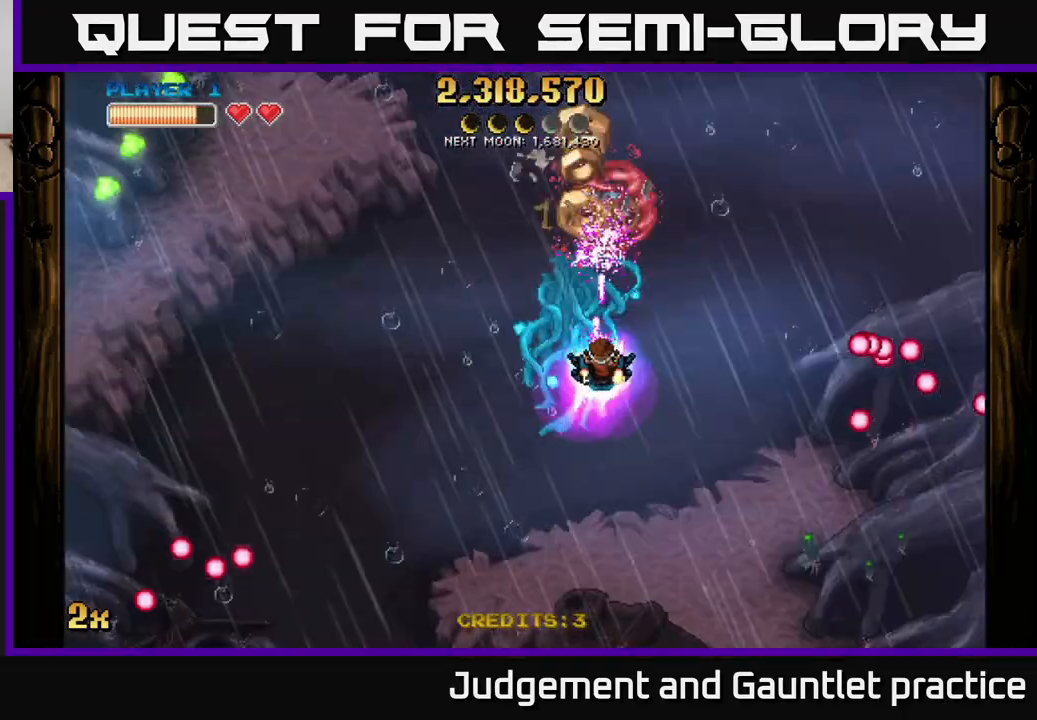
{"buttons": ["A"], "left_stick": "up", "events": [[33, "left_stick", "left"], [83, "X", "down"], [183, "X", "up"], [200, "left_stick", "up"]]}
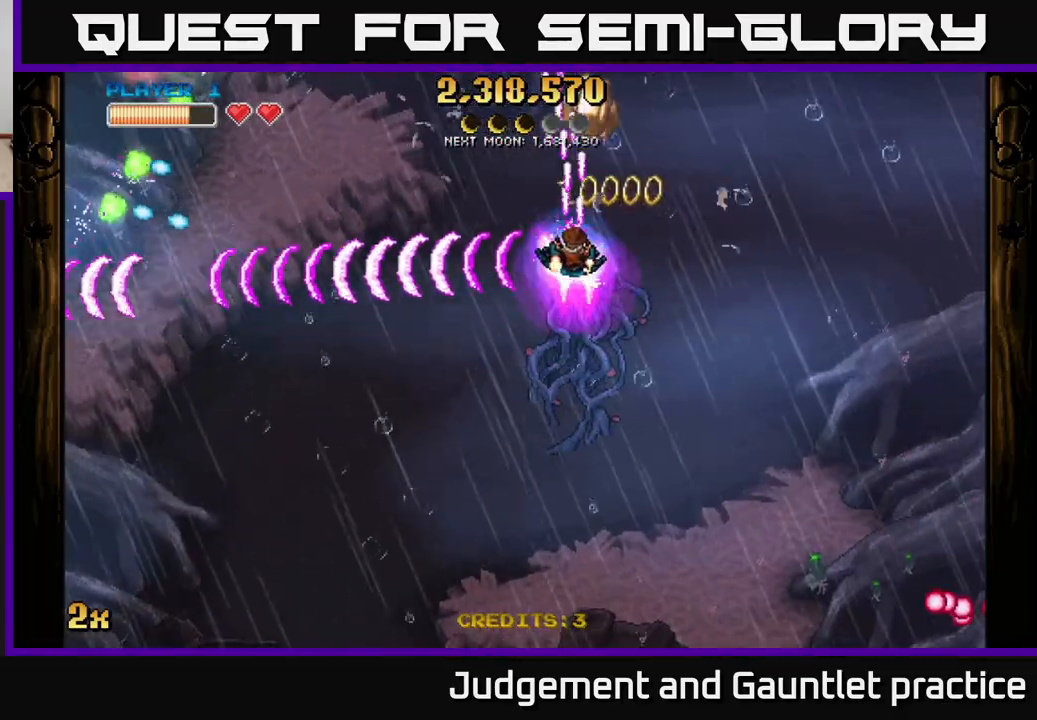
{"buttons": ["A"], "left_stick": "down", "events": [[383, "left_stick", "down"]]}
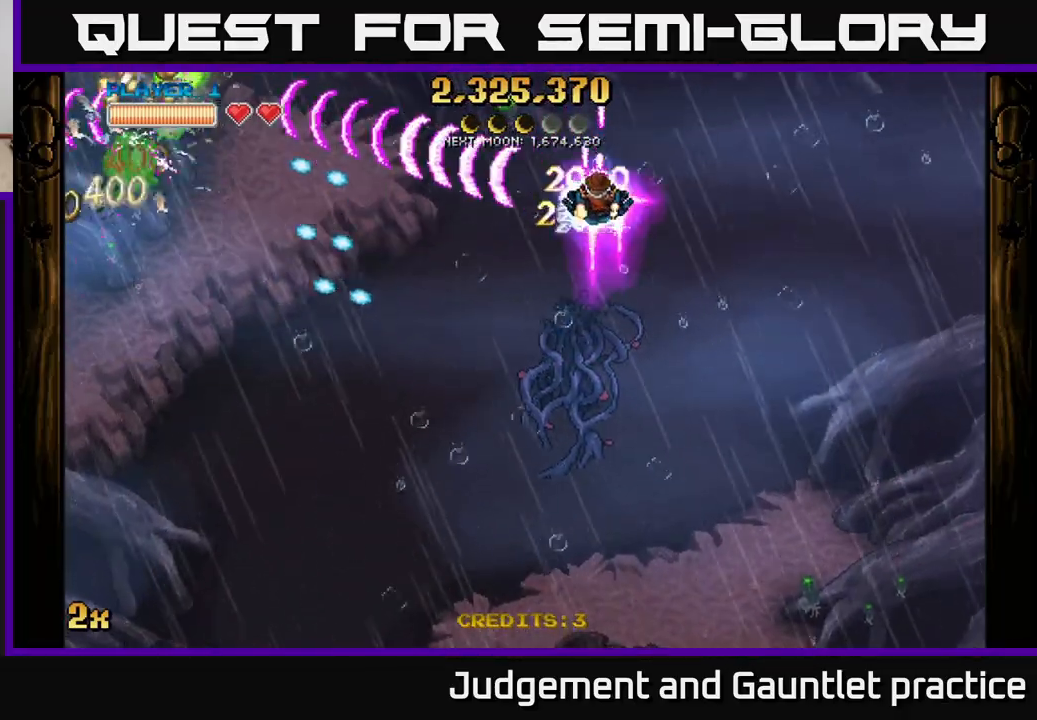
{"buttons": ["A"], "left_stick": "down-right", "events": [[200, "left_stick", "down-right"]]}
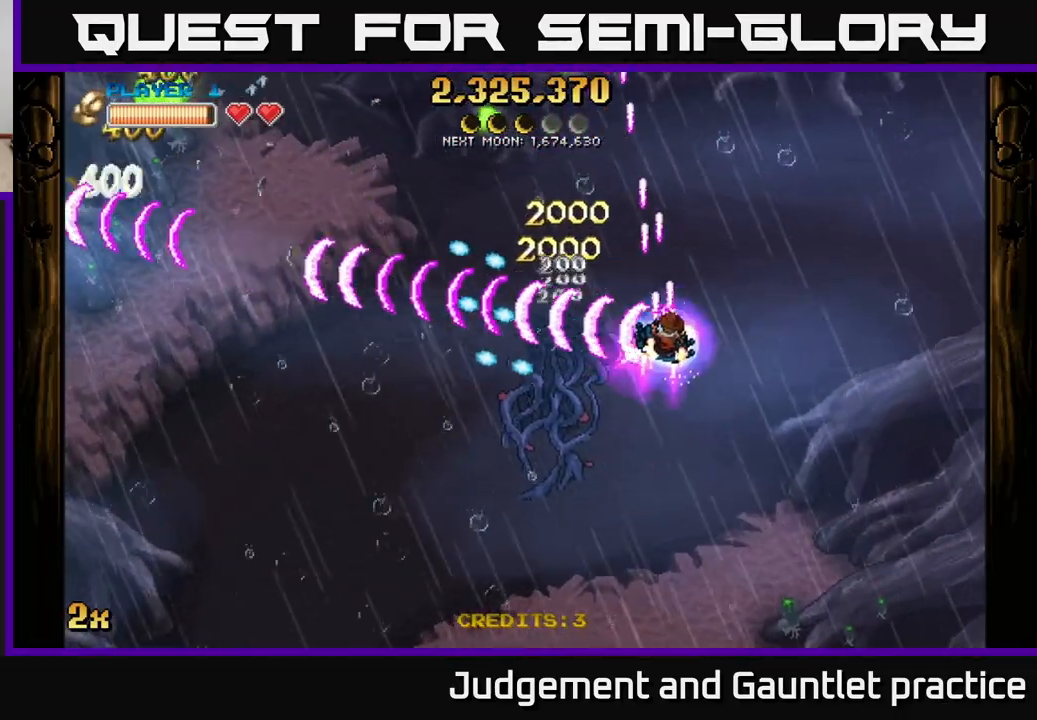
{"buttons": ["A"], "left_stick": "up-left", "events": [[183, "left_stick", "up-right"], [233, "left_stick", "up"], [350, "left_stick", "up-left"]]}
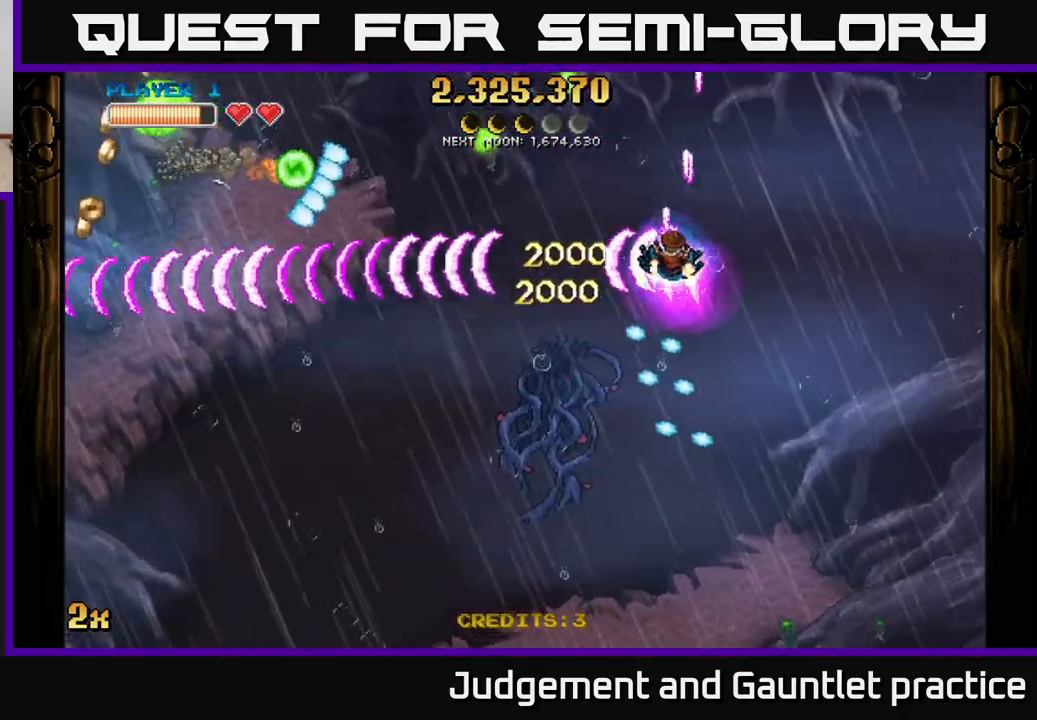
{"buttons": ["A"], "left_stick": "right", "events": [[333, "left_stick", "right"]]}
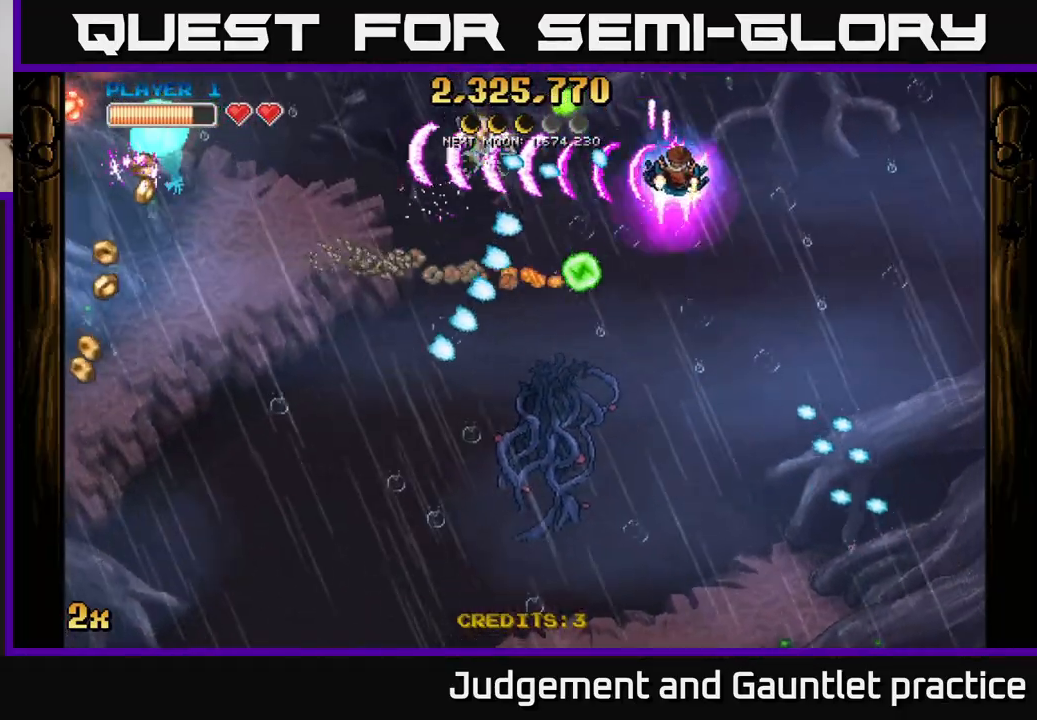
{"buttons": ["A"], "left_stick": "left", "events": [[117, "left_stick", "center"], [167, "left_stick", "right"], [333, "left_stick", "down-left"], [400, "left_stick", "left"]]}
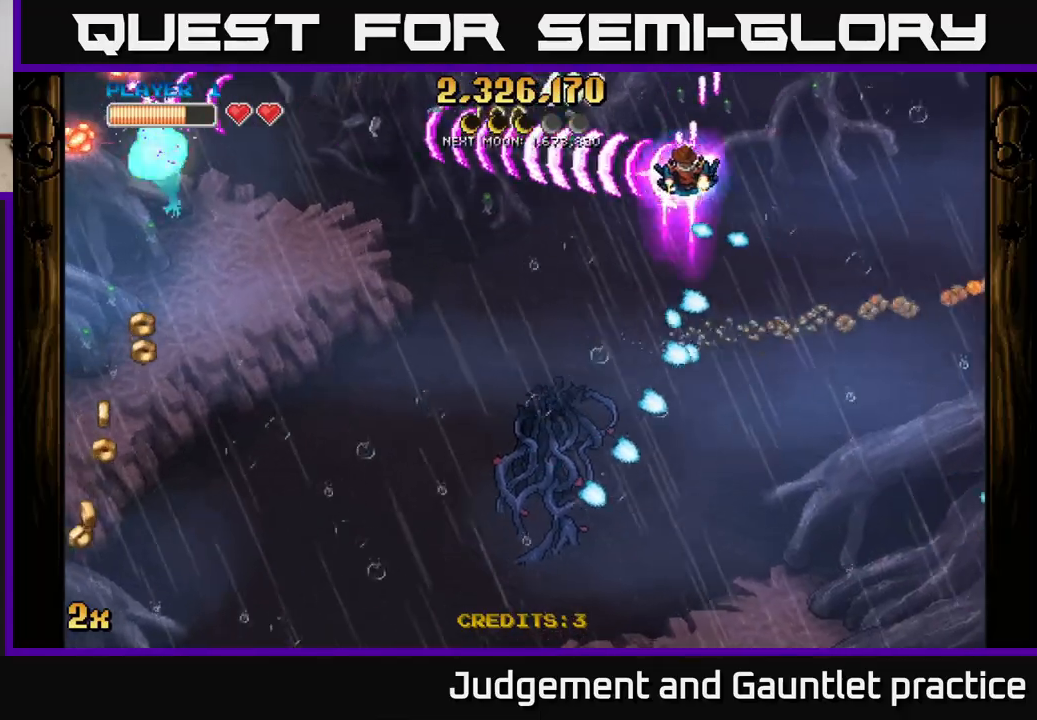
{"buttons": ["A"], "left_stick": "down-left", "events": [[117, "left_stick", "down-left"]]}
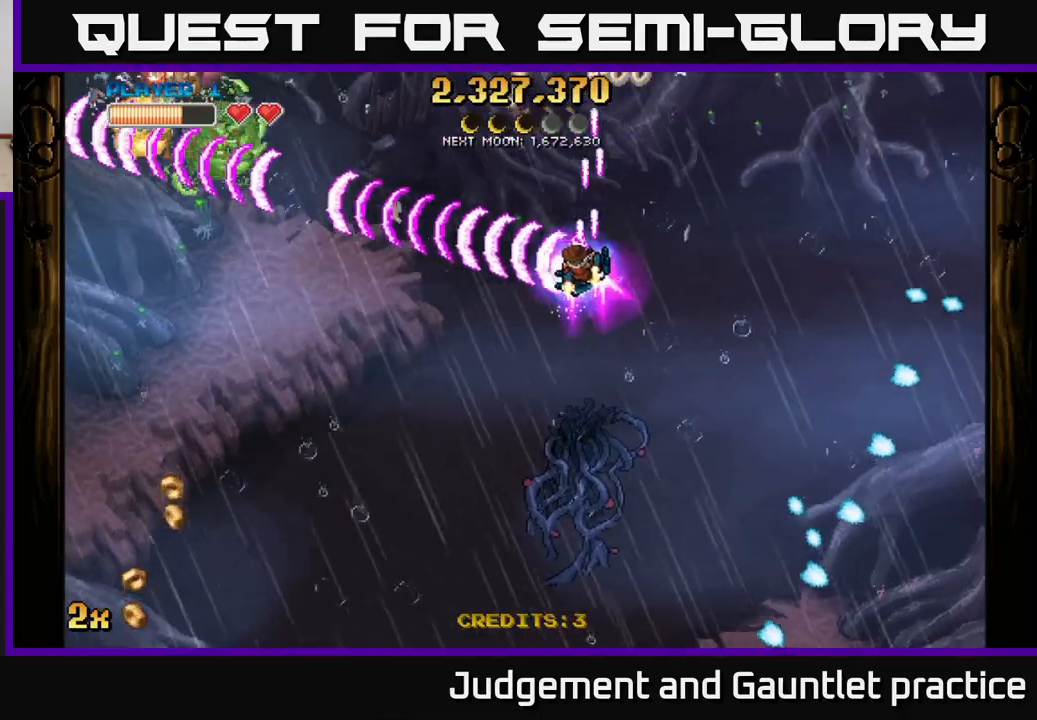
{"buttons": [], "left_stick": "down", "events": [[67, "X", "down"], [83, "left_stick", "up"], [200, "X", "up"], [250, "left_stick", "down-left"], [333, "left_stick", "down"], [433, "A", "up"]]}
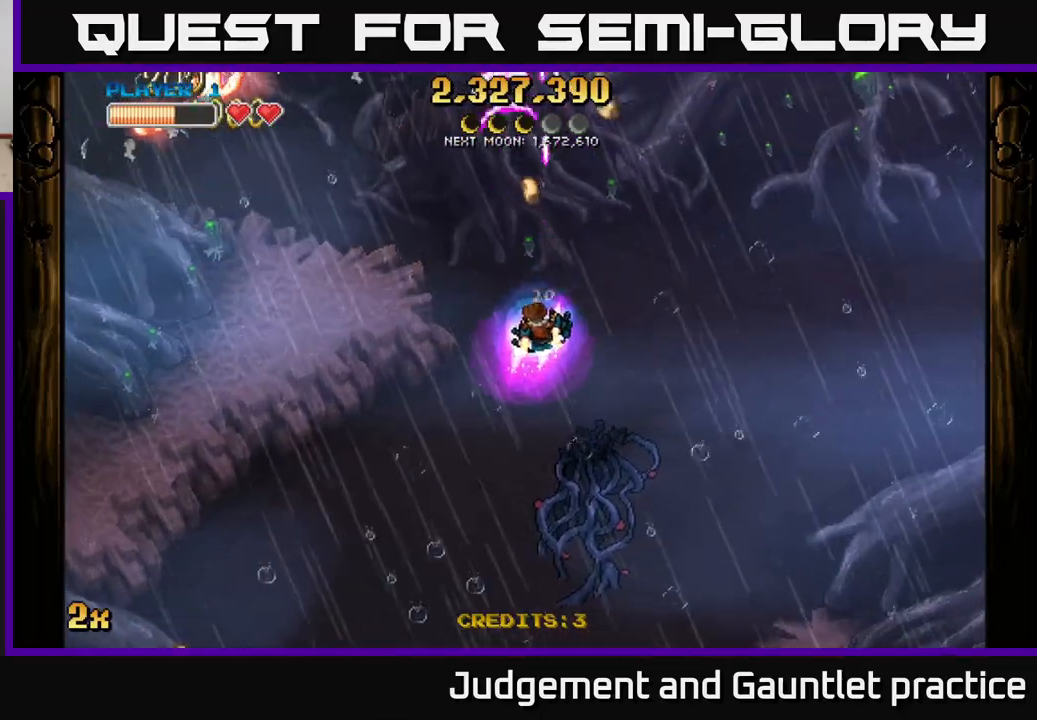
{"buttons": [], "left_stick": "left", "events": [[33, "left_stick", "down-left"], [417, "left_stick", "left"]]}
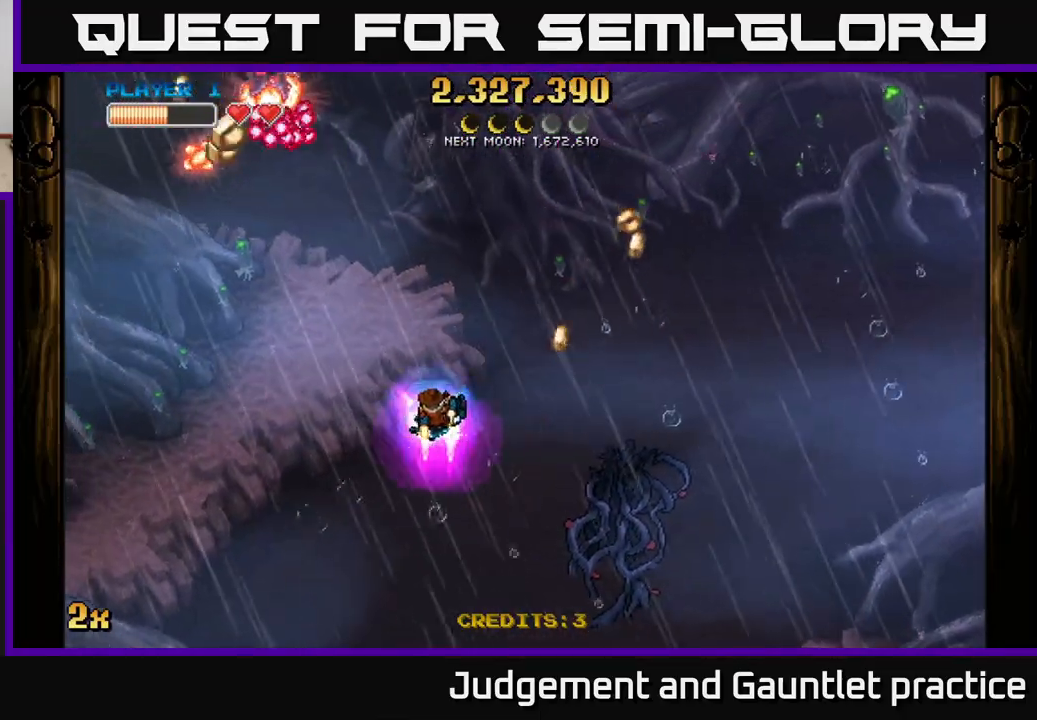
{"buttons": ["A"], "left_stick": "up", "events": [[333, "A", "down"], [500, "left_stick", "up"]]}
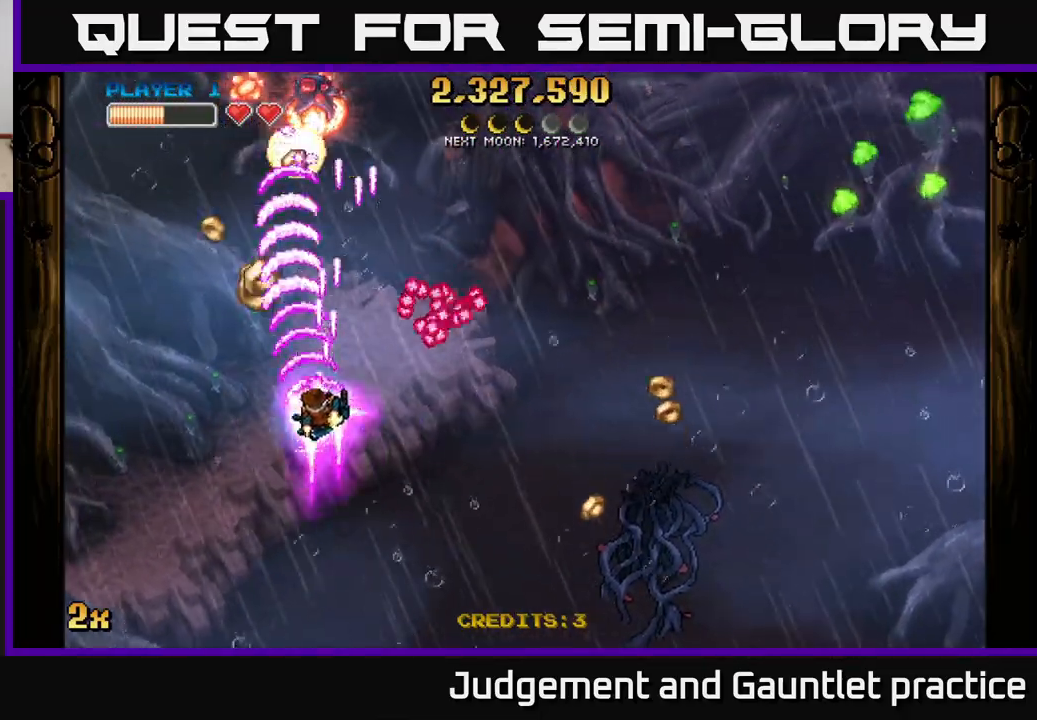
{"buttons": ["A"], "left_stick": "down-left", "events": [[150, "left_stick", "left"], [383, "left_stick", "down-left"]]}
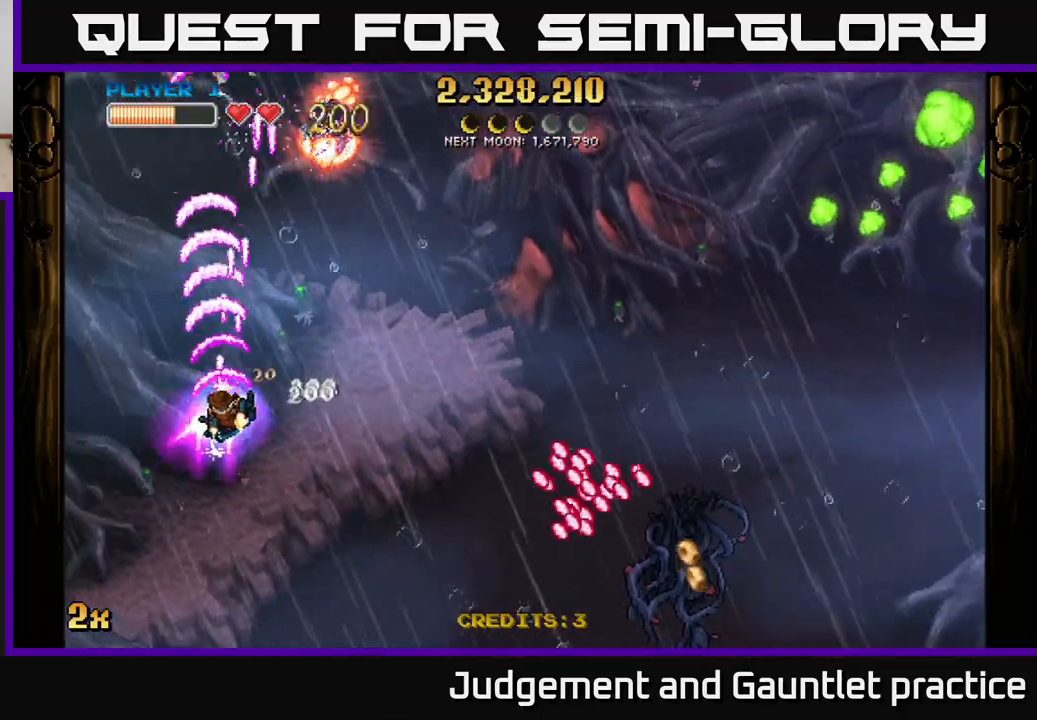
{"buttons": ["A", "X"], "left_stick": "up", "events": [[17, "A", "up"], [300, "left_stick", "down-right"], [433, "left_stick", "up"], [483, "A", "down"], [500, "X", "down"]]}
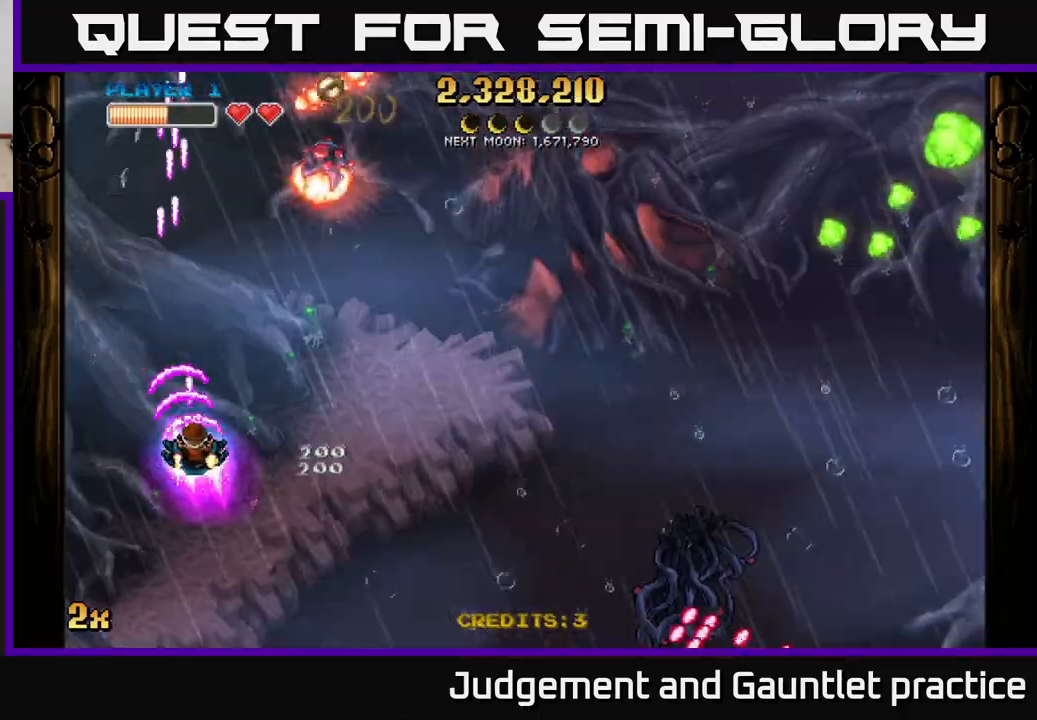
{"buttons": ["A"], "left_stick": "down", "events": [[117, "X", "up"], [217, "left_stick", "down-left"], [317, "left_stick", "down"]]}
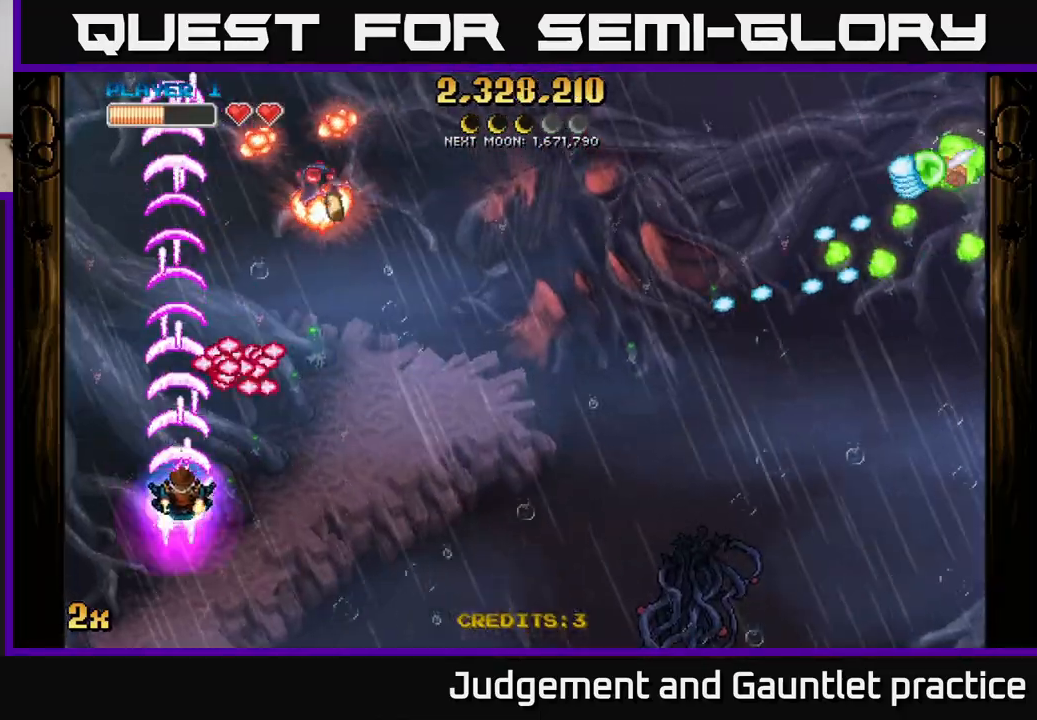
{"buttons": ["A"], "left_stick": "up-left", "events": [[250, "A", "up"], [250, "left_stick", "right"], [483, "A", "down"], [500, "left_stick", "up-left"]]}
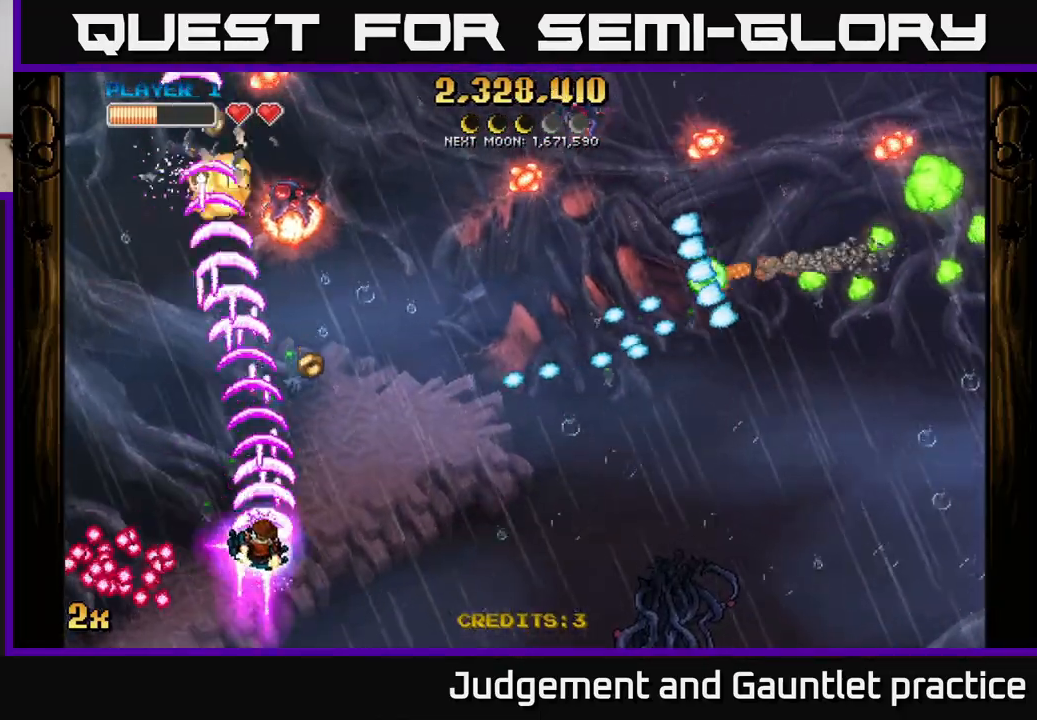
{"buttons": ["A"], "left_stick": "up-right", "events": [[383, "left_stick", "up-right"]]}
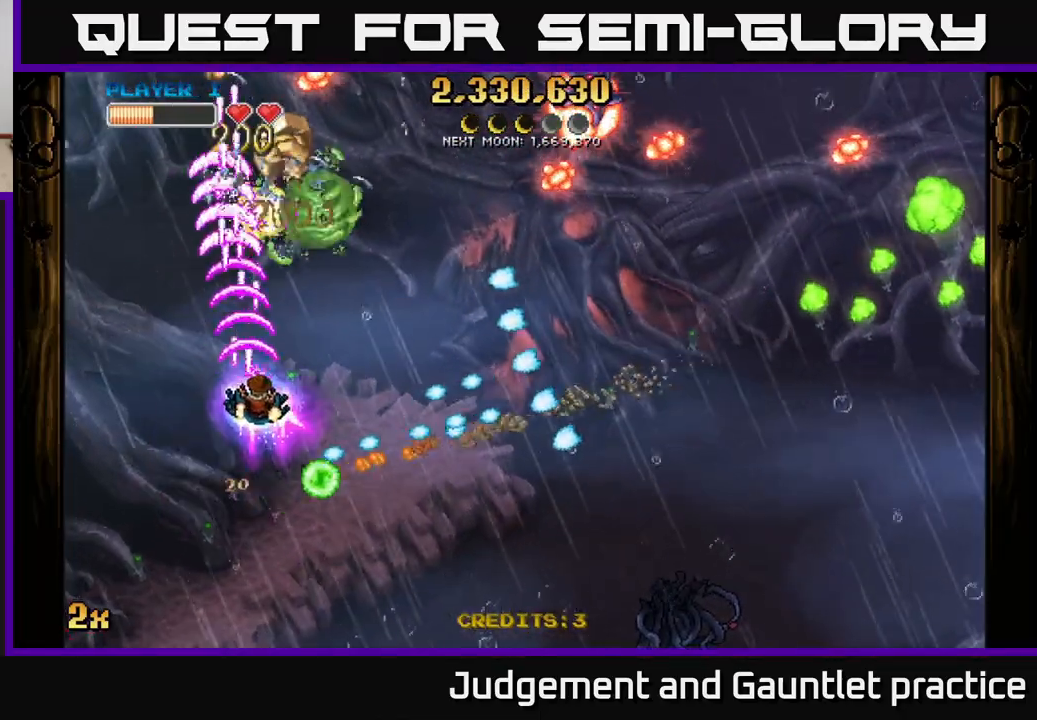
{"buttons": ["A", "X"], "left_stick": "right", "events": [[233, "left_stick", "up-left"], [300, "left_stick", "left"], [433, "X", "down"], [433, "left_stick", "right"]]}
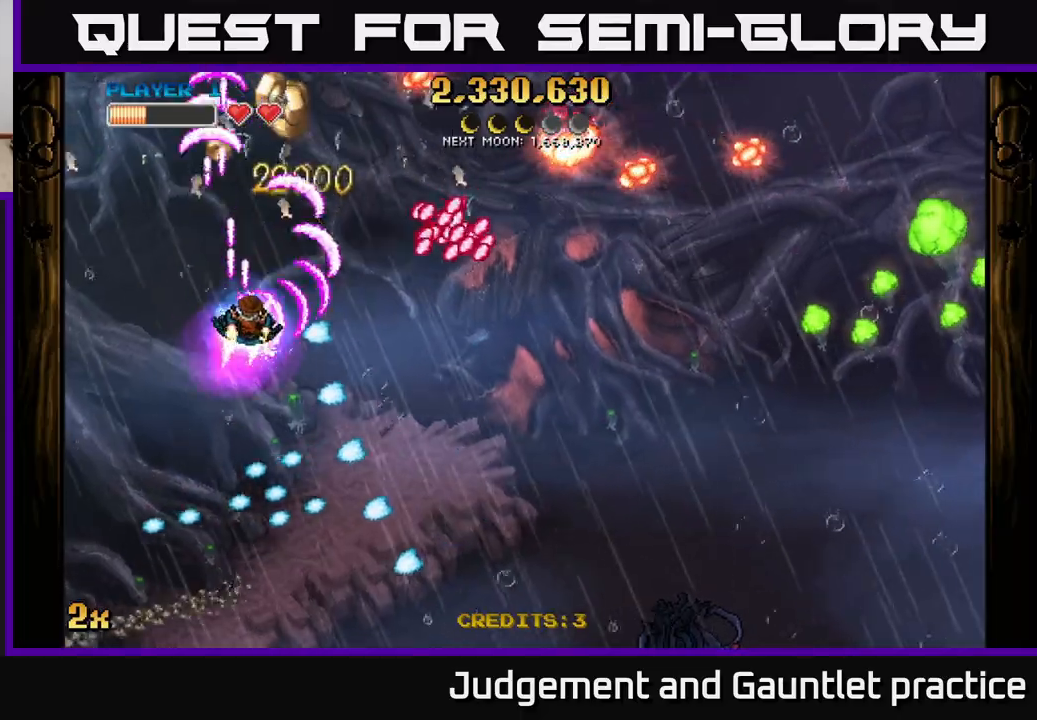
{"buttons": ["A"], "left_stick": "up-left", "events": [[17, "X", "up"], [100, "left_stick", "up-left"], [283, "left_stick", "up-right"], [483, "left_stick", "up-left"]]}
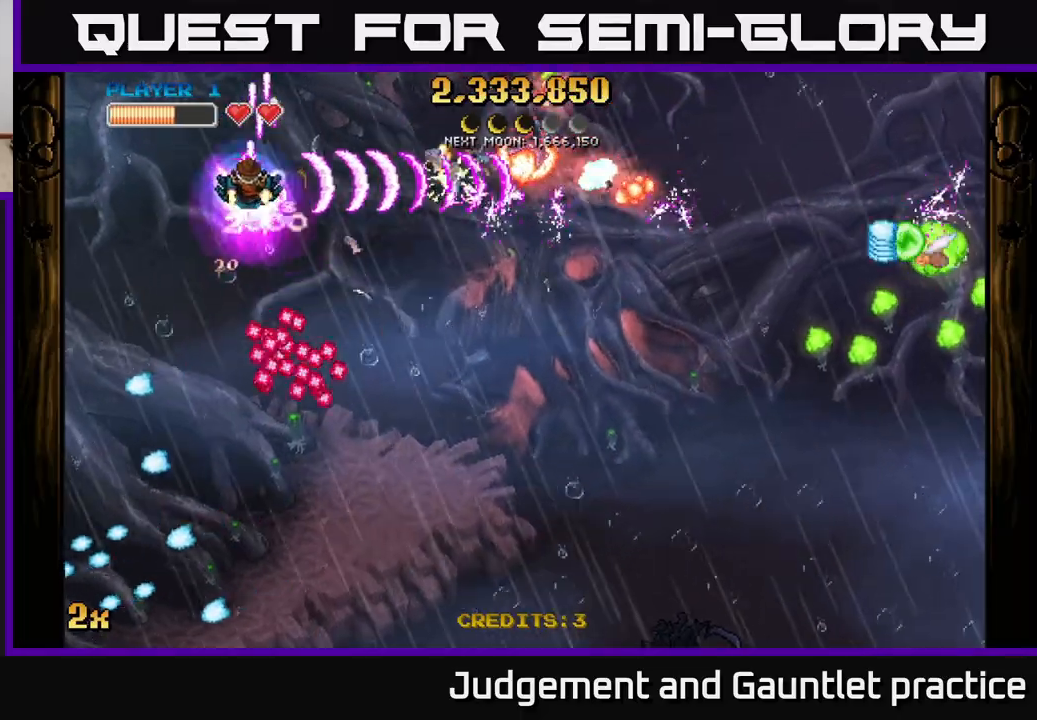
{"buttons": ["A"], "left_stick": "left", "events": [[17, "left_stick", "left"], [167, "left_stick", "down-left"], [417, "left_stick", "left"]]}
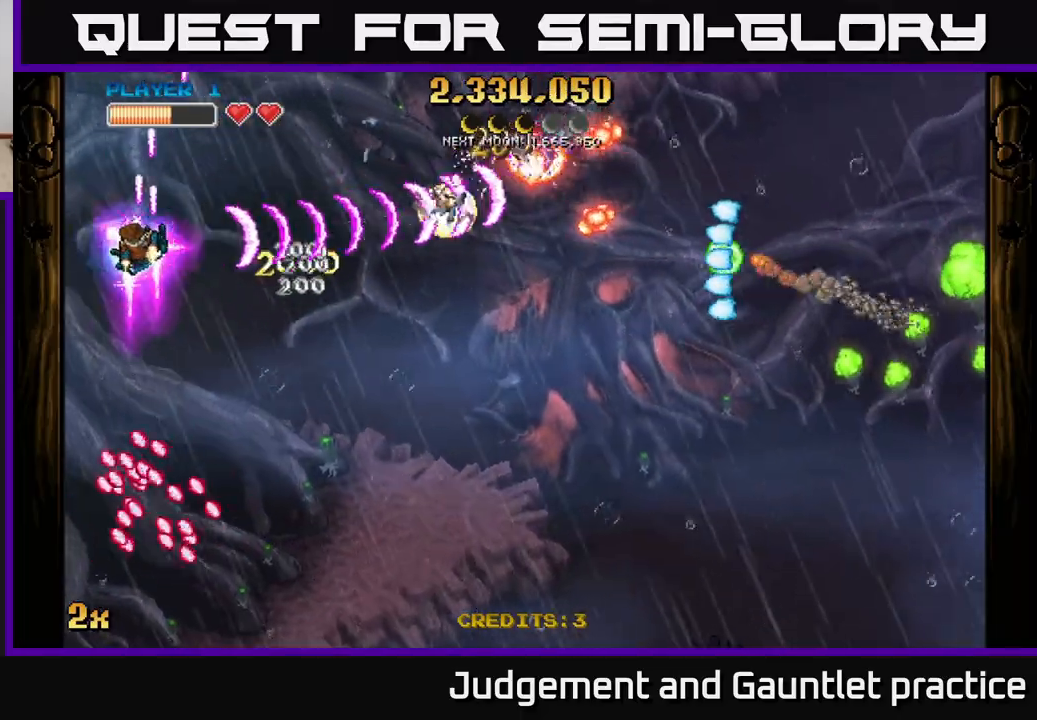
{"buttons": ["A"], "left_stick": "up-left", "events": [[150, "left_stick", "down"], [300, "left_stick", "left"], [433, "left_stick", "up-left"]]}
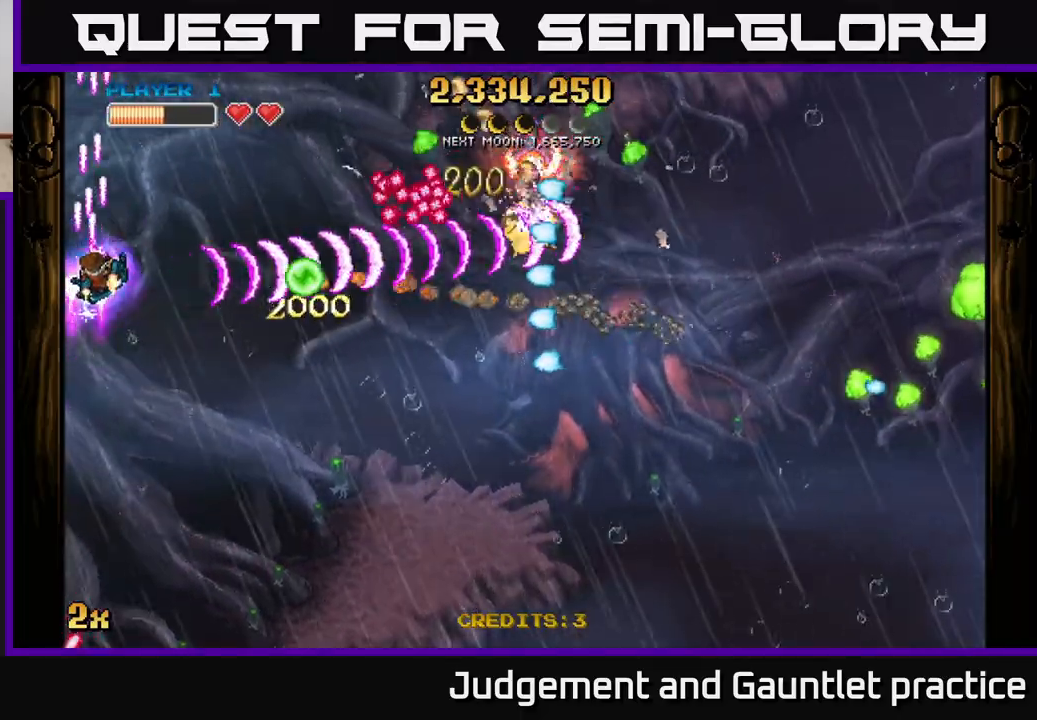
{"buttons": ["A"], "left_stick": "down", "events": [[100, "left_stick", "down"]]}
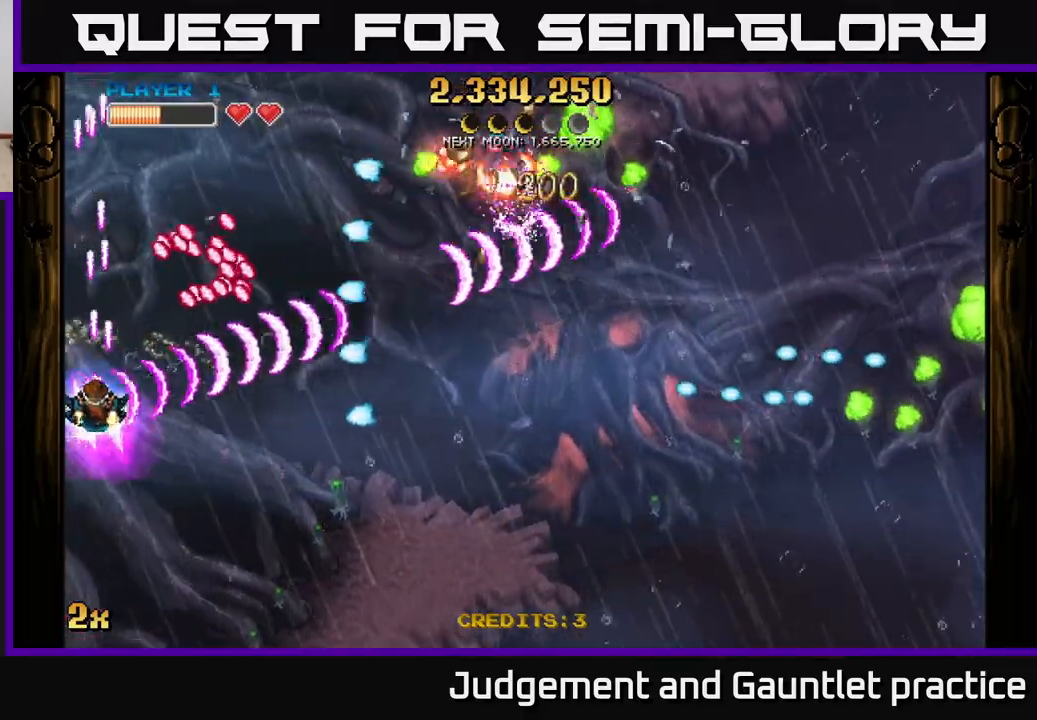
{"buttons": ["A"], "left_stick": "down-right", "events": [[200, "left_stick", "down-right"]]}